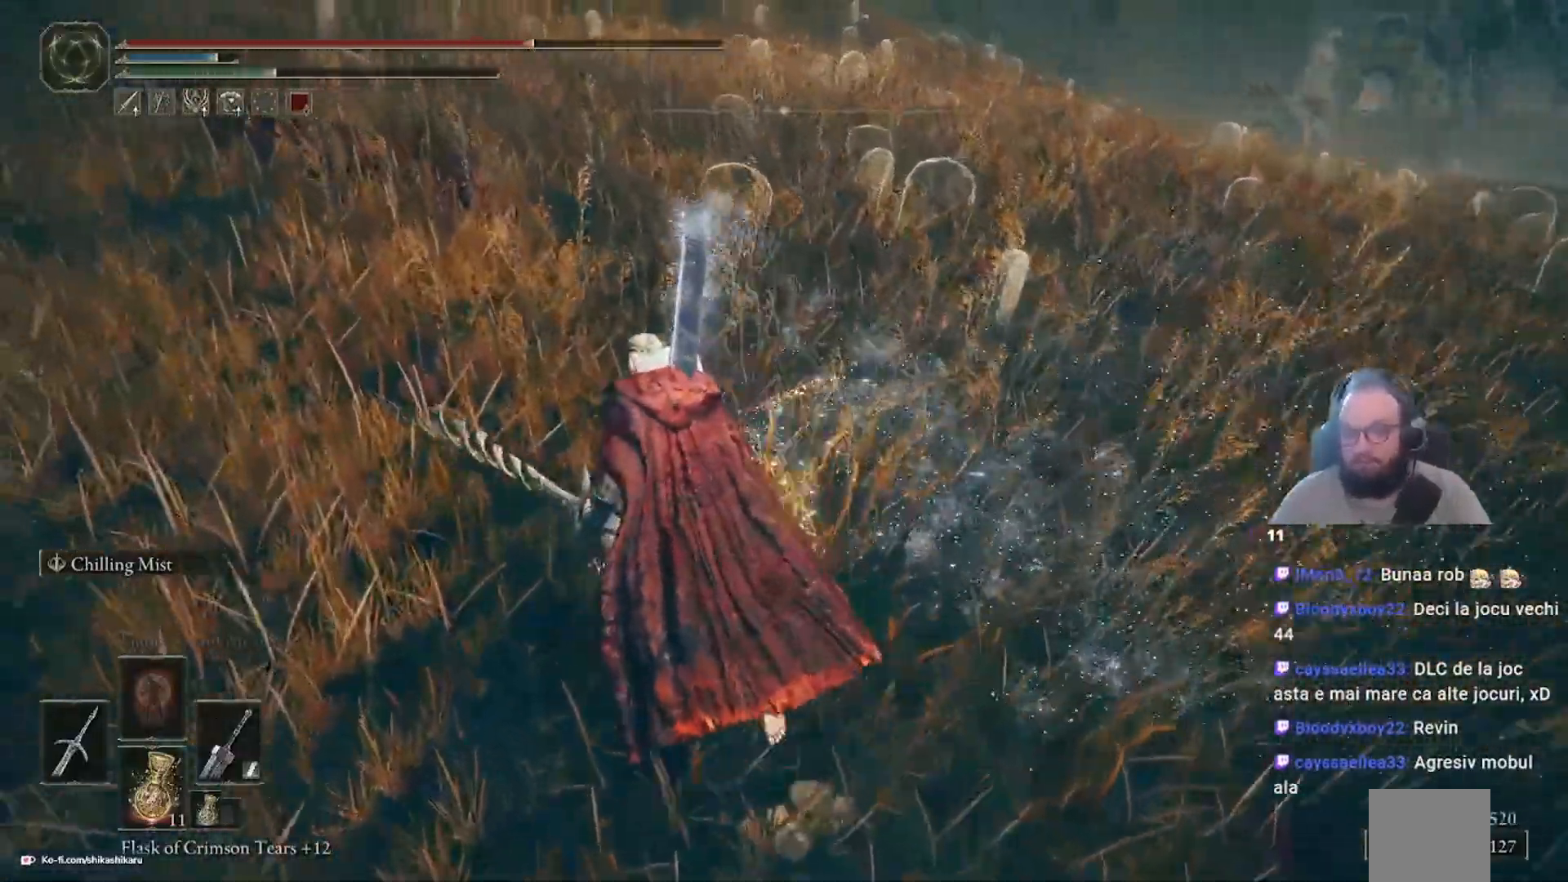
Gameplay with a controller (Xbox layout); each line is a JSON object with the inputs held at the frame after it. "events" lists button and stick changes between this image and that frame as [ms after this image, input, new state], when the widget could be followed in between.
{"buttons": [], "left_stick": "up-left", "right_stick": "right", "events": [[417, "right_stick", "right"]]}
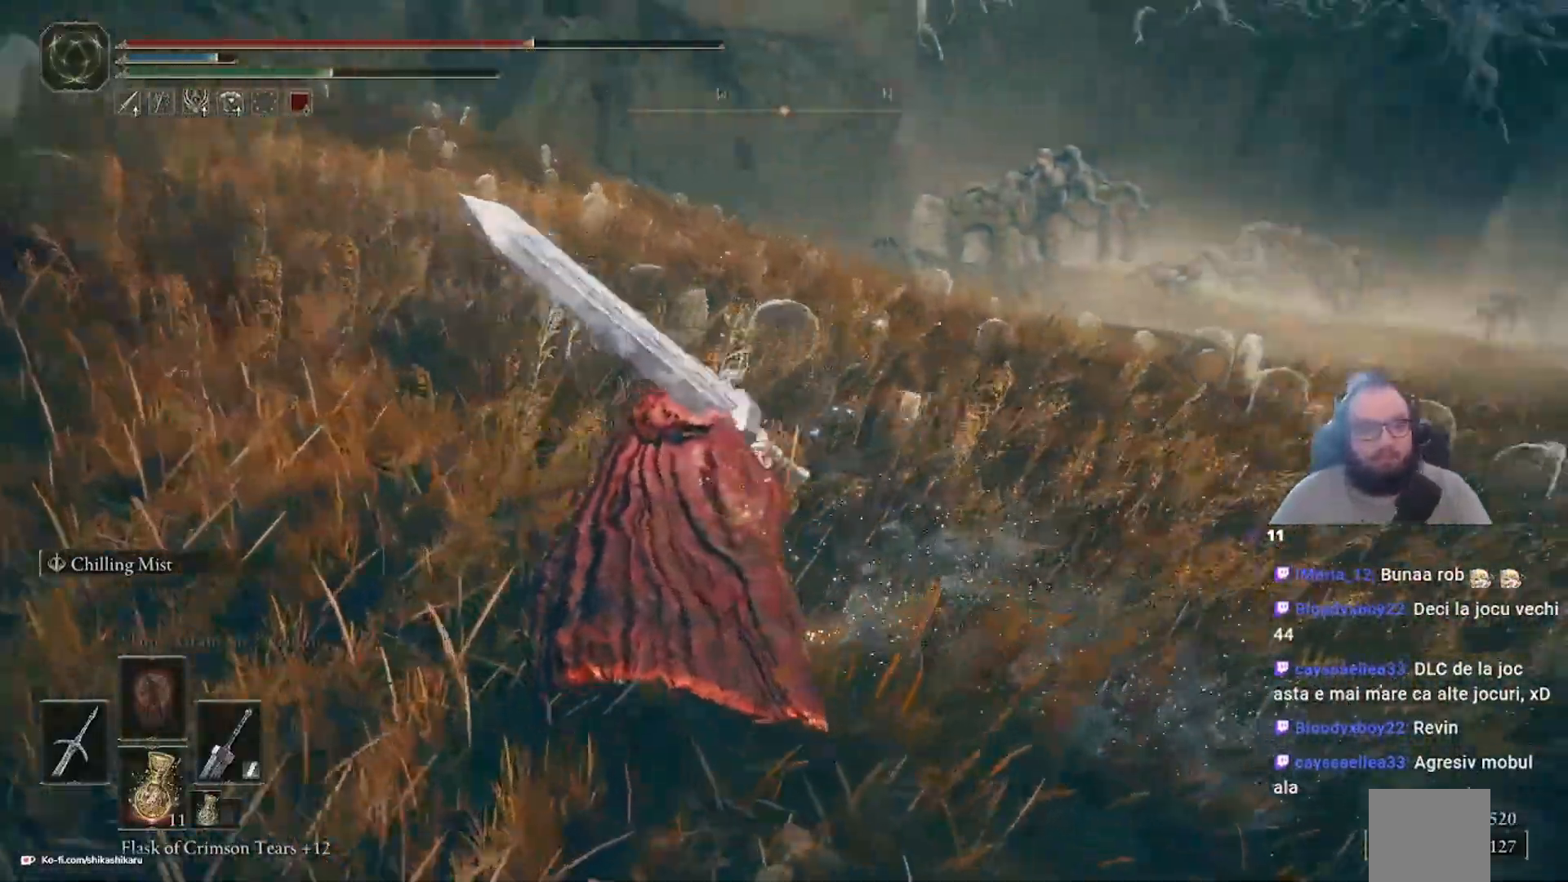
{"buttons": [], "left_stick": "up", "right_stick": "right", "events": [[450, "left_stick", "up"]]}
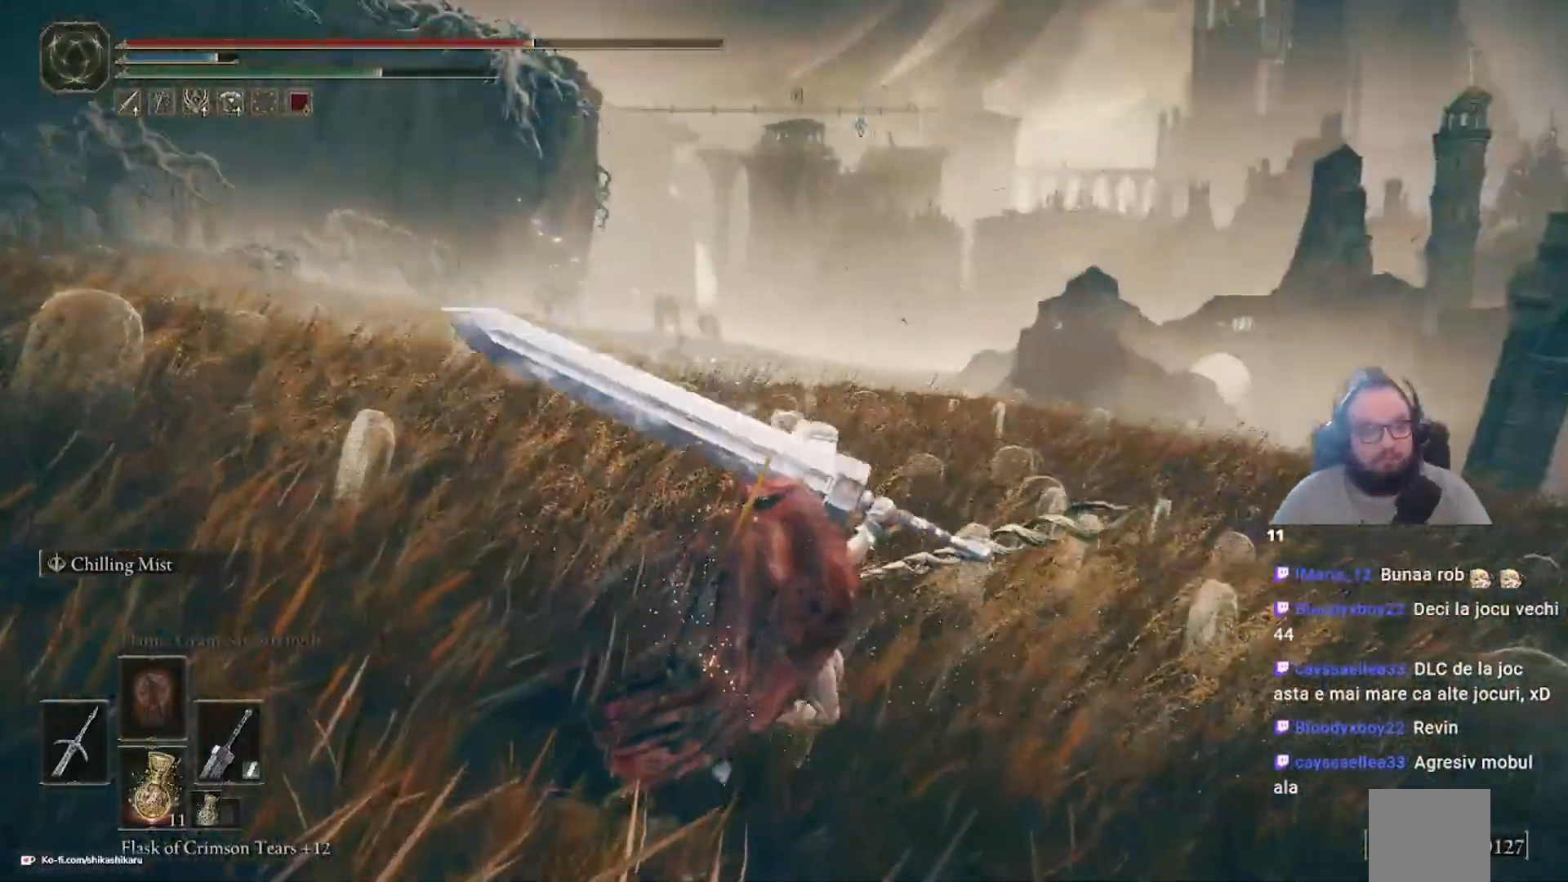
{"buttons": [], "left_stick": "up-right", "right_stick": "right", "events": [[150, "left_stick", "up-right"]]}
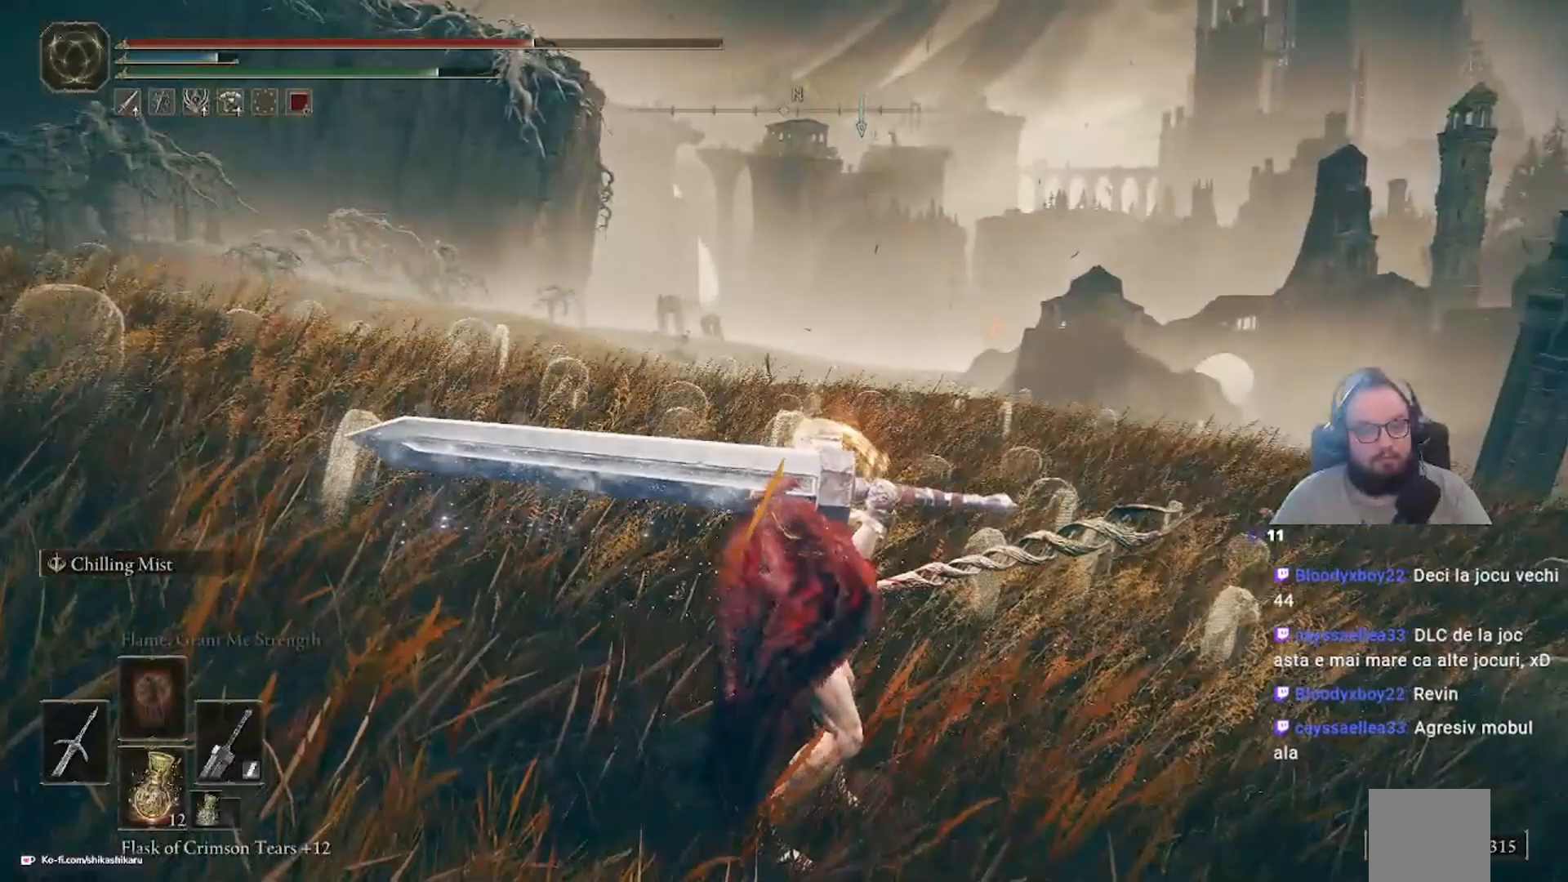
{"buttons": [], "left_stick": "center", "right_stick": "center", "events": [[50, "left_stick", "center"], [50, "right_stick", "center"]]}
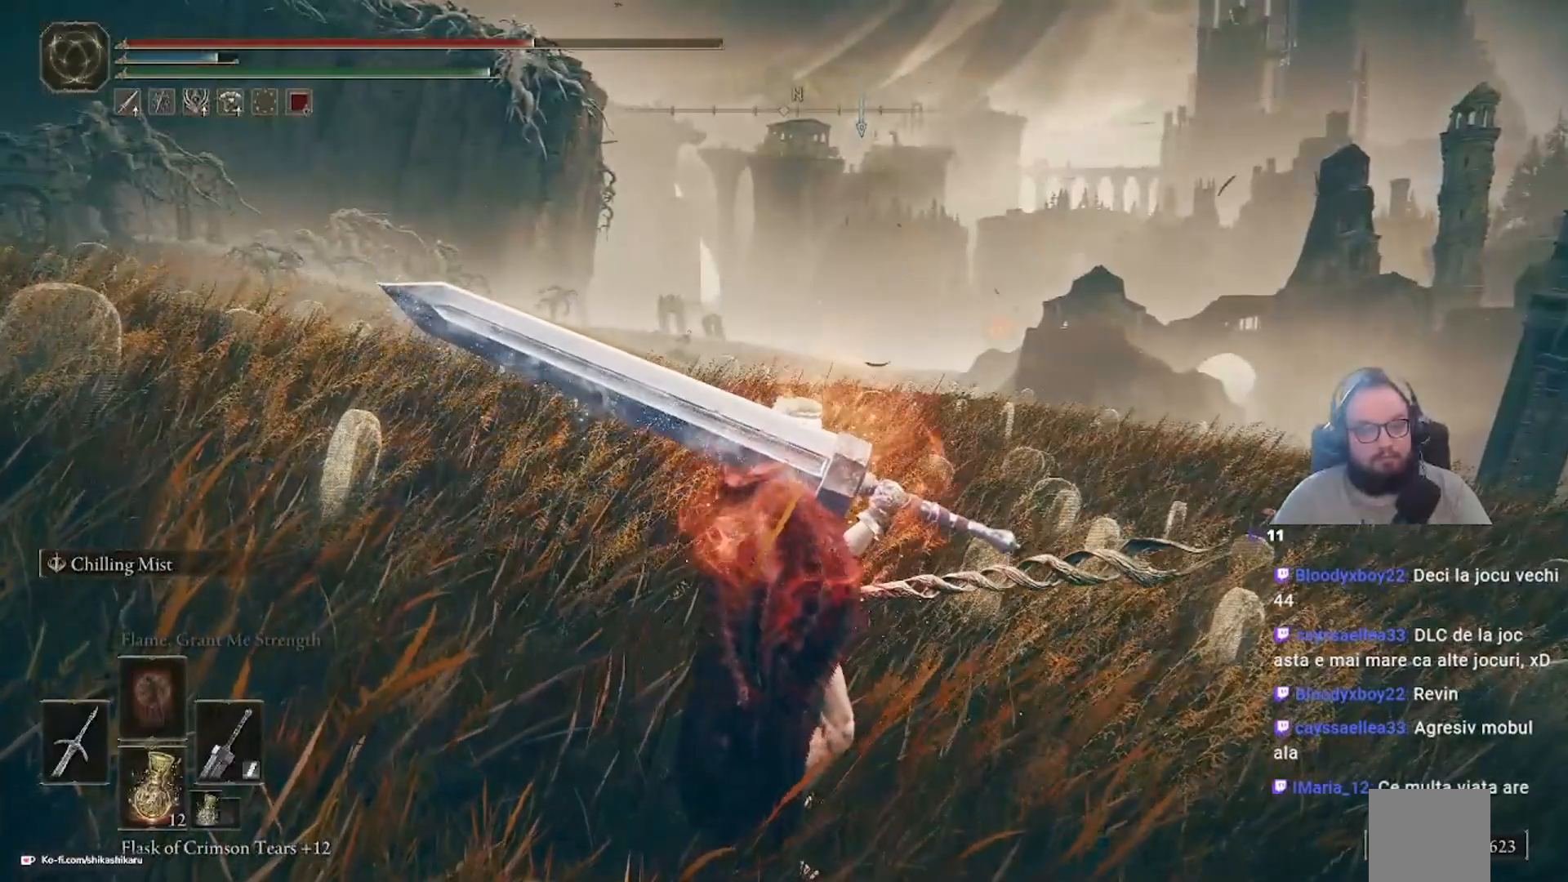
{"buttons": [], "left_stick": "center", "right_stick": "center", "events": []}
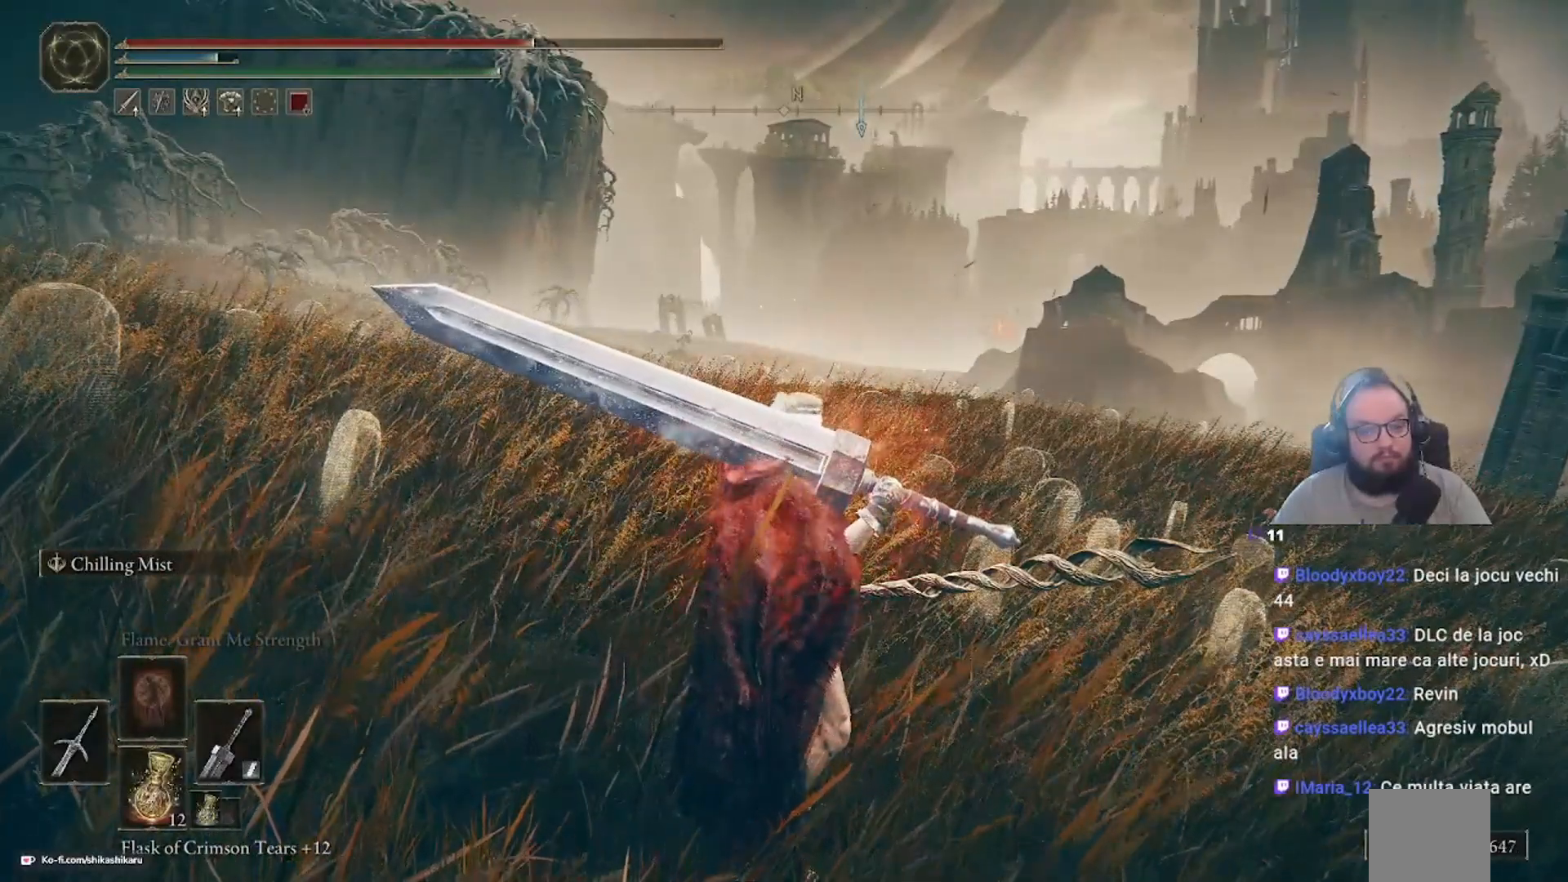
{"buttons": [], "left_stick": "center", "right_stick": "center", "events": []}
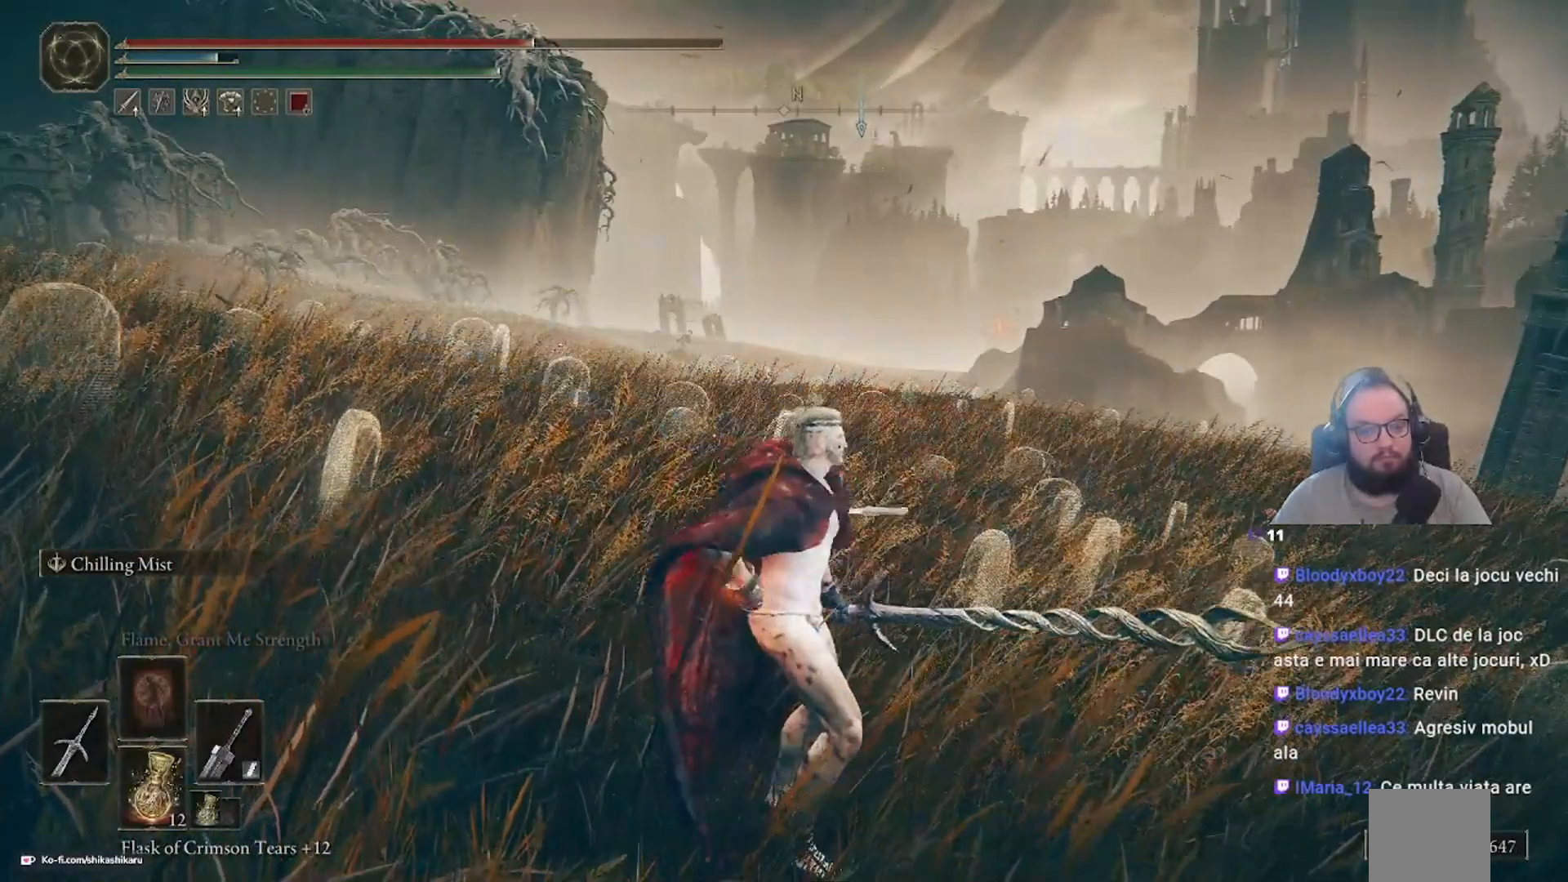
{"buttons": [], "left_stick": "center", "right_stick": "center", "events": [[283, "X", "down"], [350, "X", "up"]]}
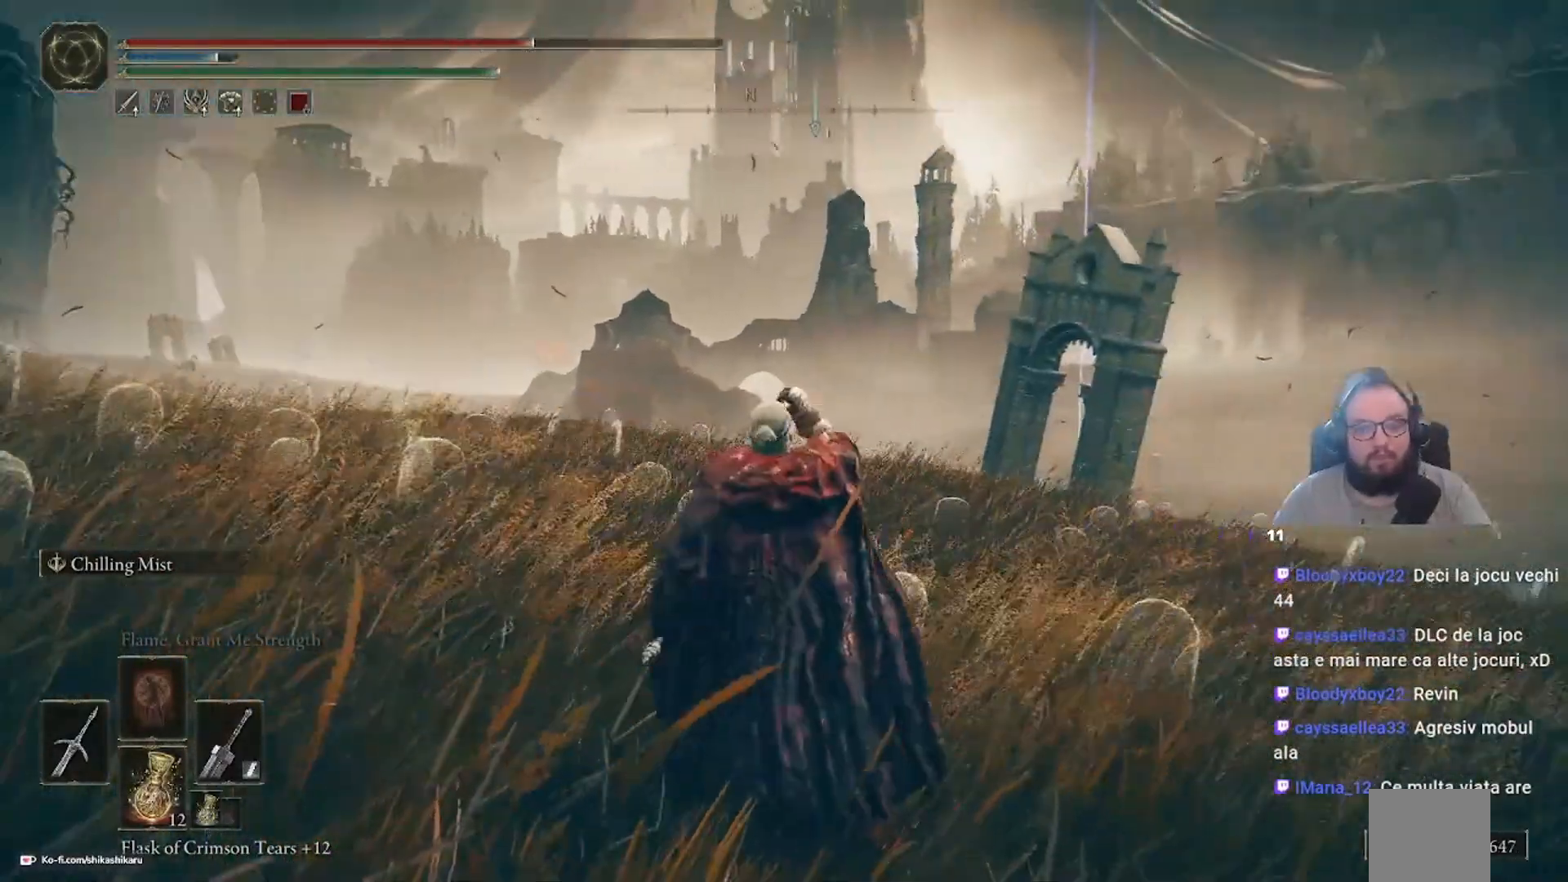
{"buttons": [], "left_stick": "up", "right_stick": "right", "events": [[250, "right_stick", "right"], [433, "left_stick", "up"]]}
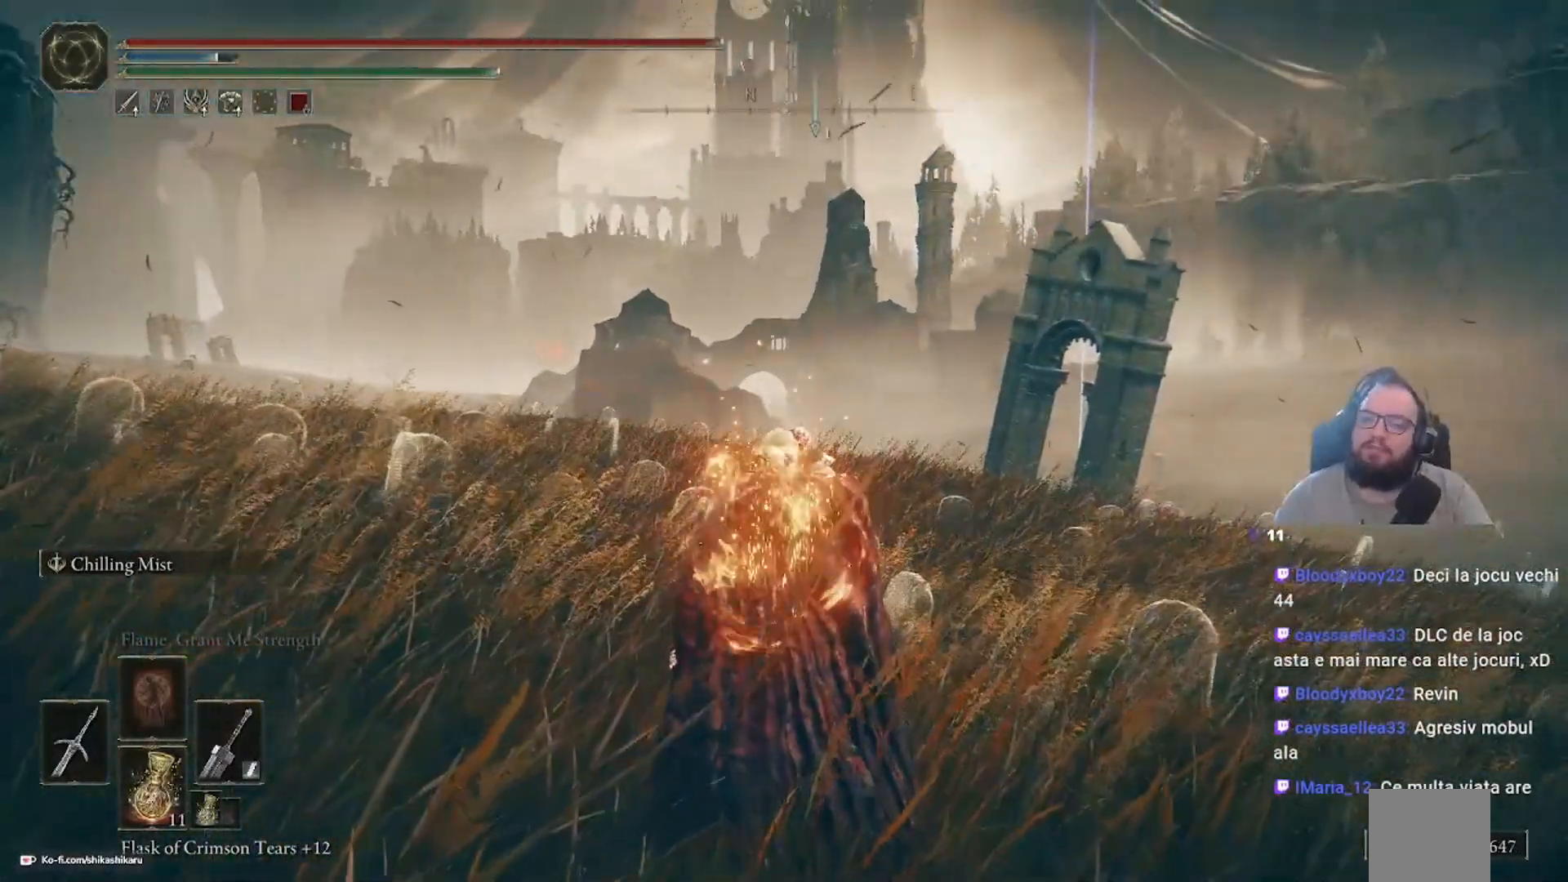
{"buttons": [], "left_stick": "up", "right_stick": "center", "events": [[300, "right_stick", "center"]]}
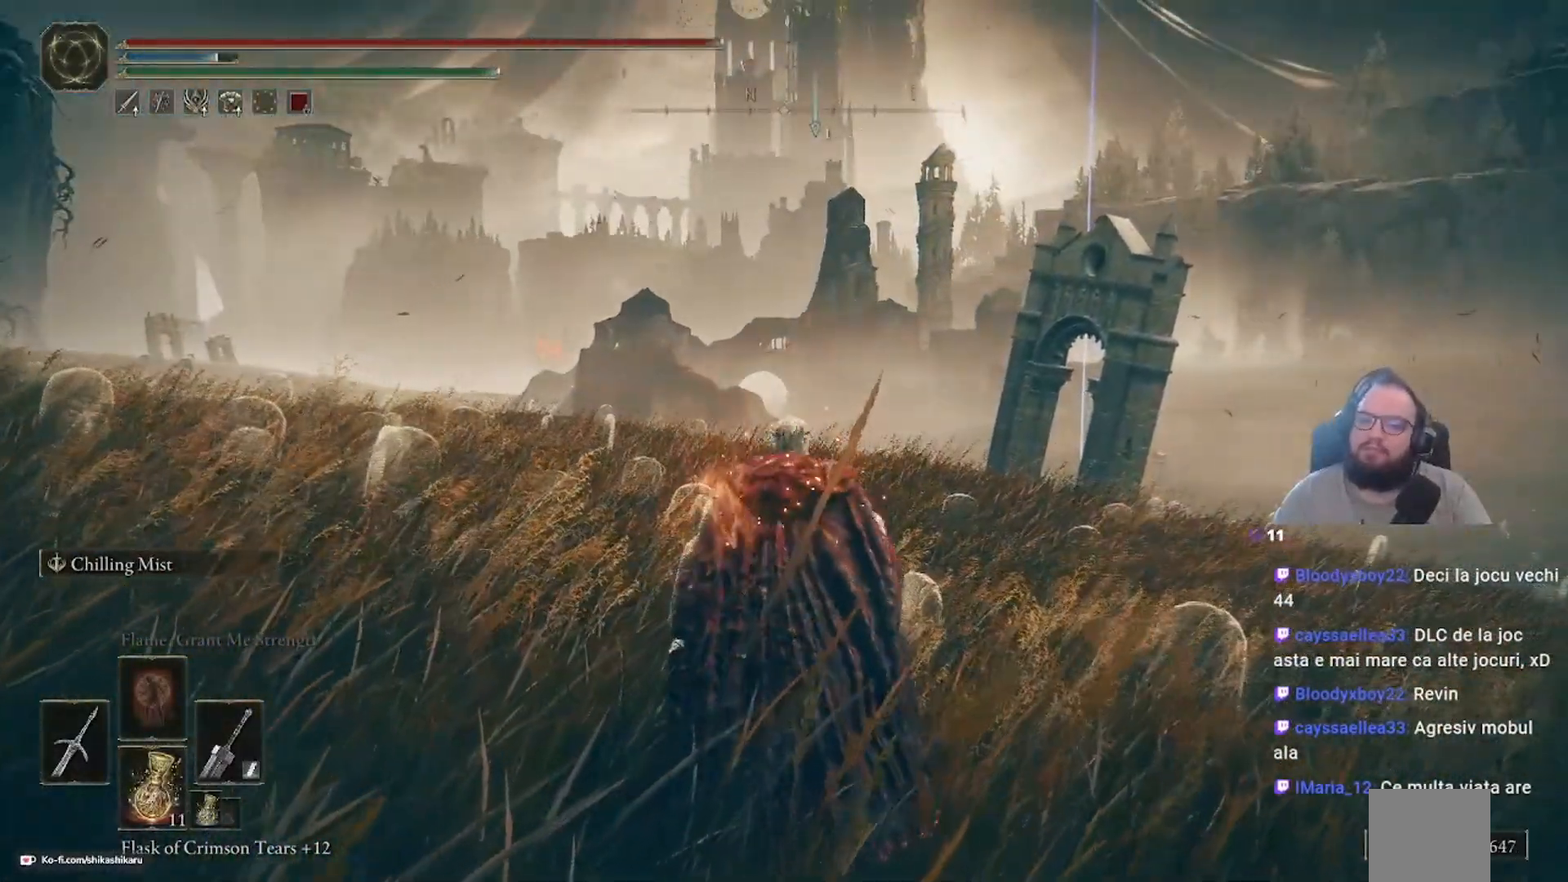
{"buttons": [], "left_stick": "up", "right_stick": "center", "events": []}
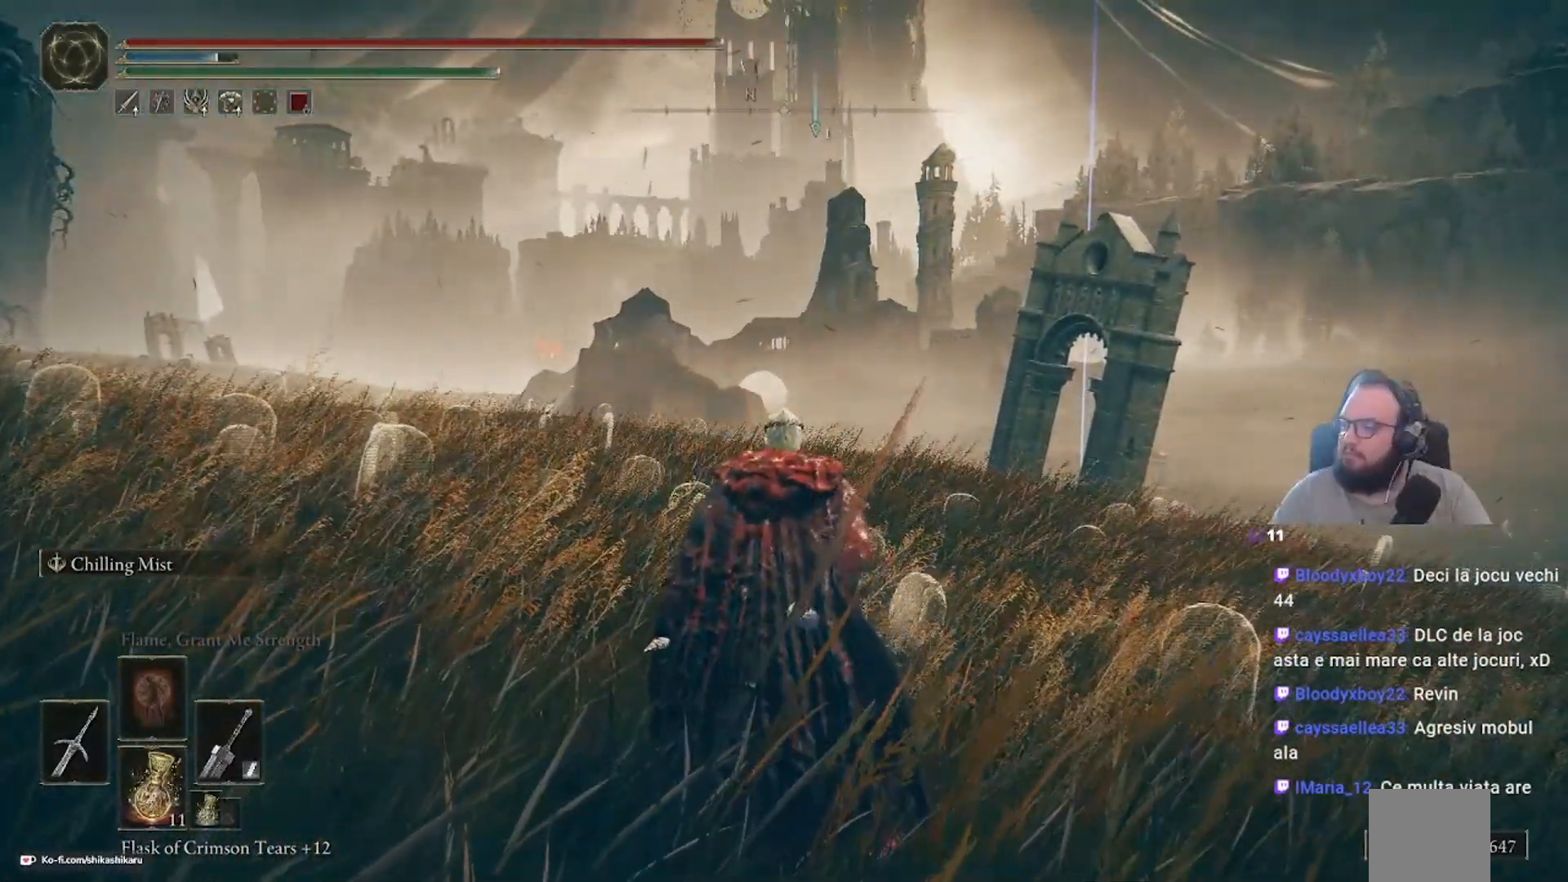
{"buttons": [], "left_stick": "center", "right_stick": "center", "events": [[67, "left_stick", "center"]]}
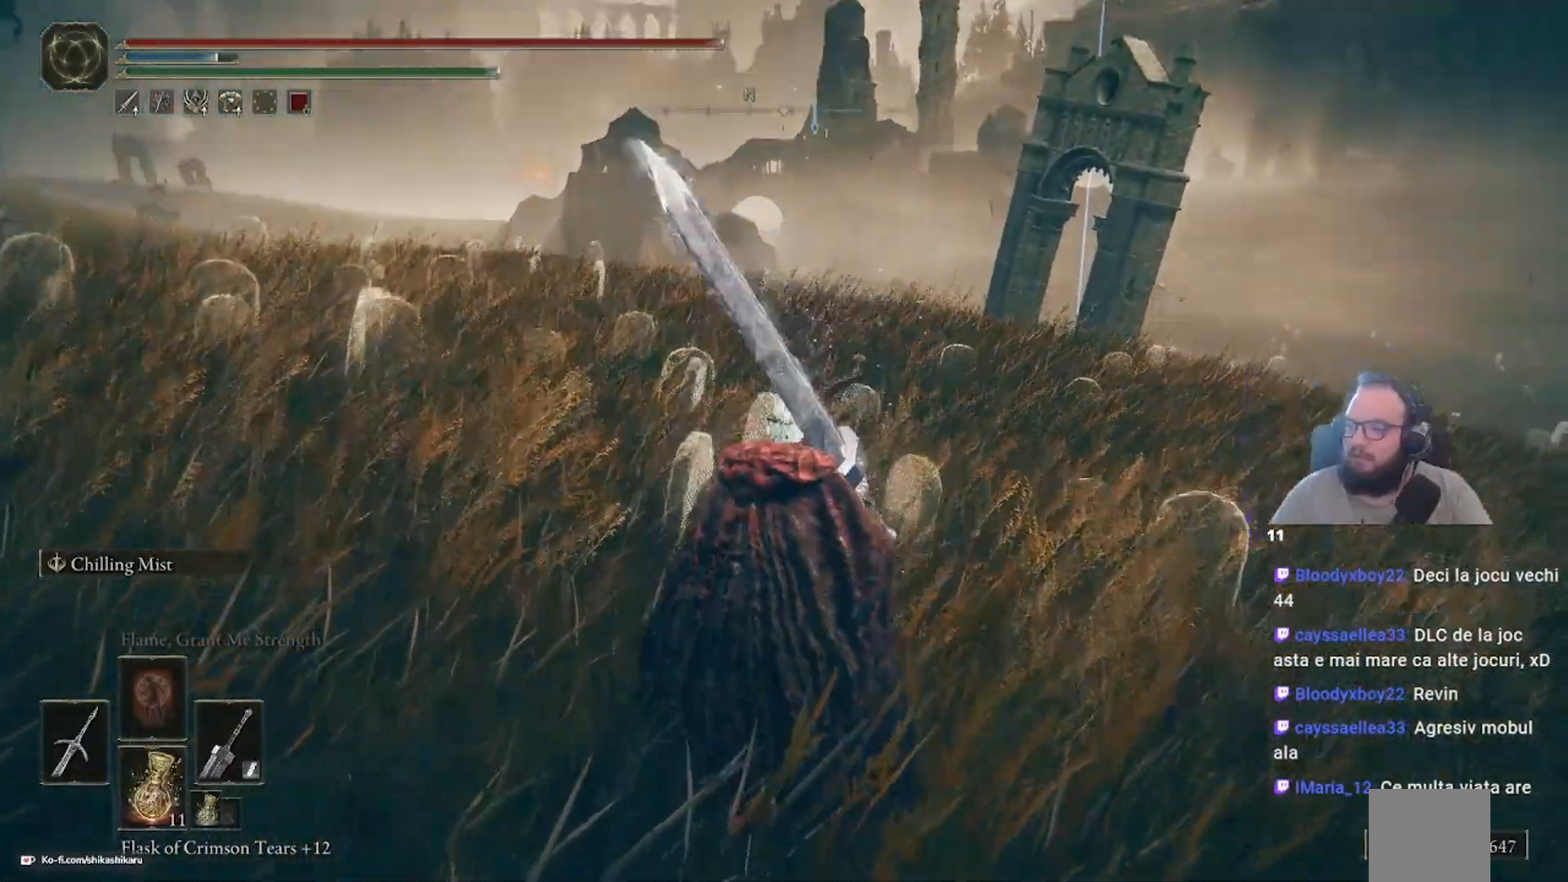
{"buttons": [], "left_stick": "up", "right_stick": "down-right", "events": [[250, "left_stick", "up"], [300, "right_stick", "down"], [483, "right_stick", "down-right"]]}
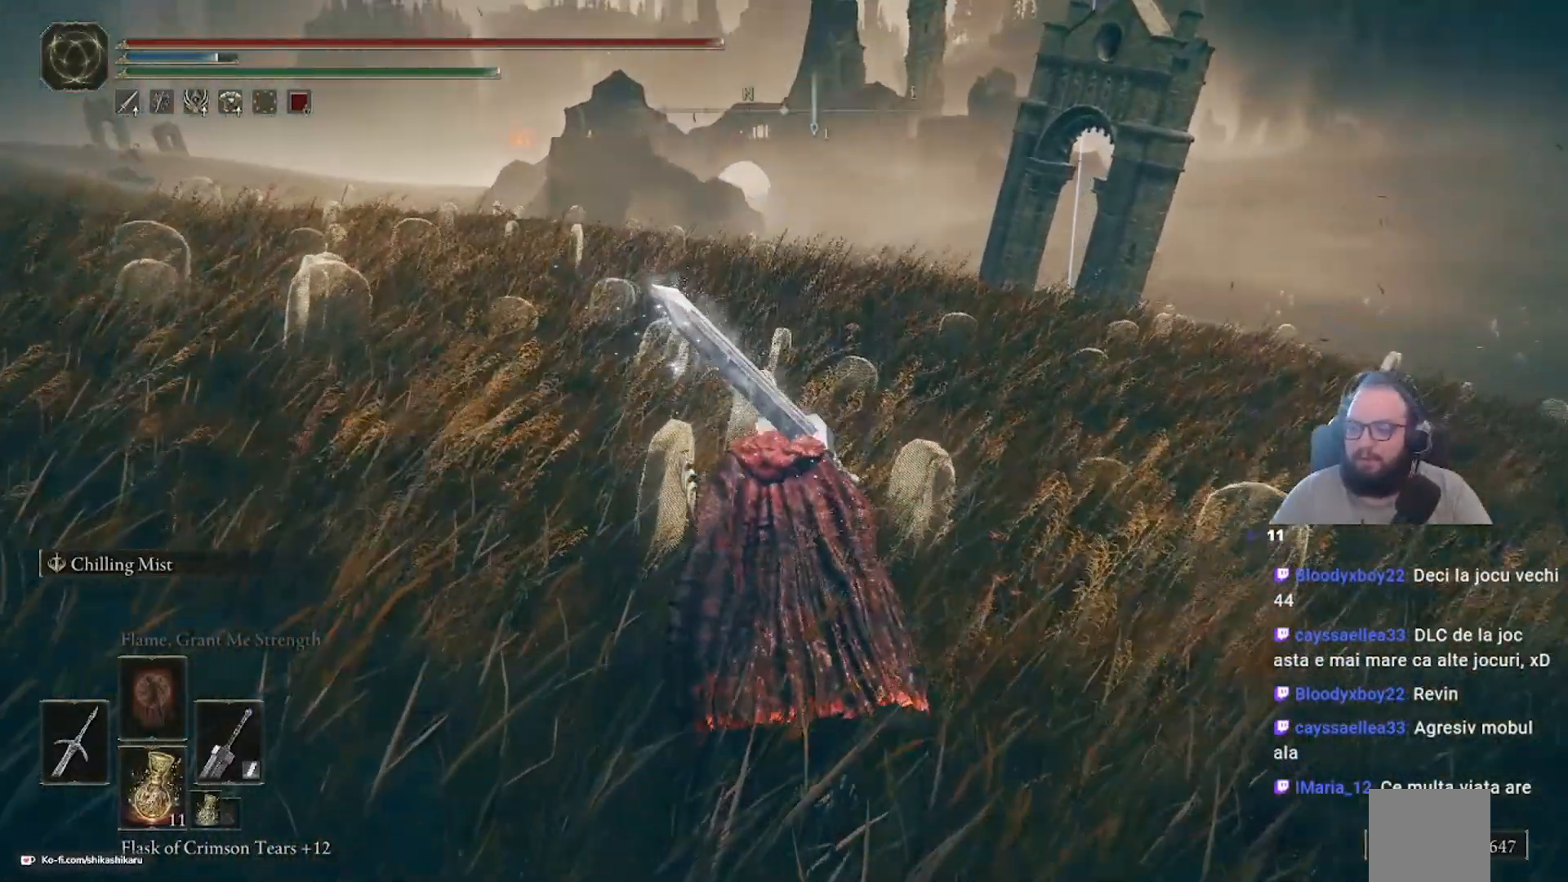
{"buttons": [], "left_stick": "up", "right_stick": "center", "events": [[350, "right_stick", "center"]]}
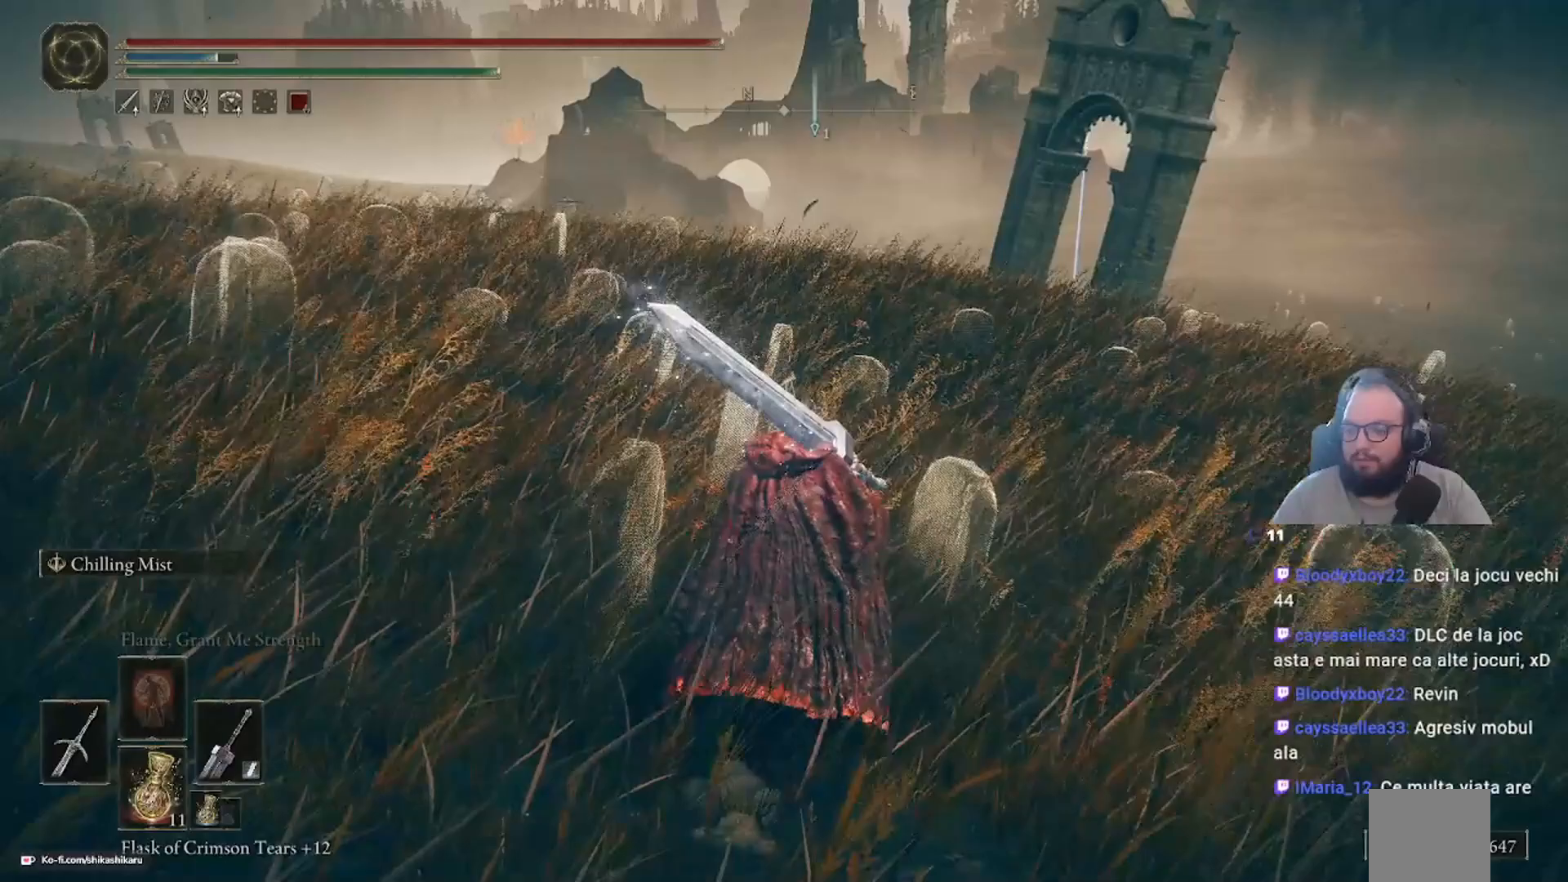
{"buttons": [], "left_stick": "up", "right_stick": "center", "events": []}
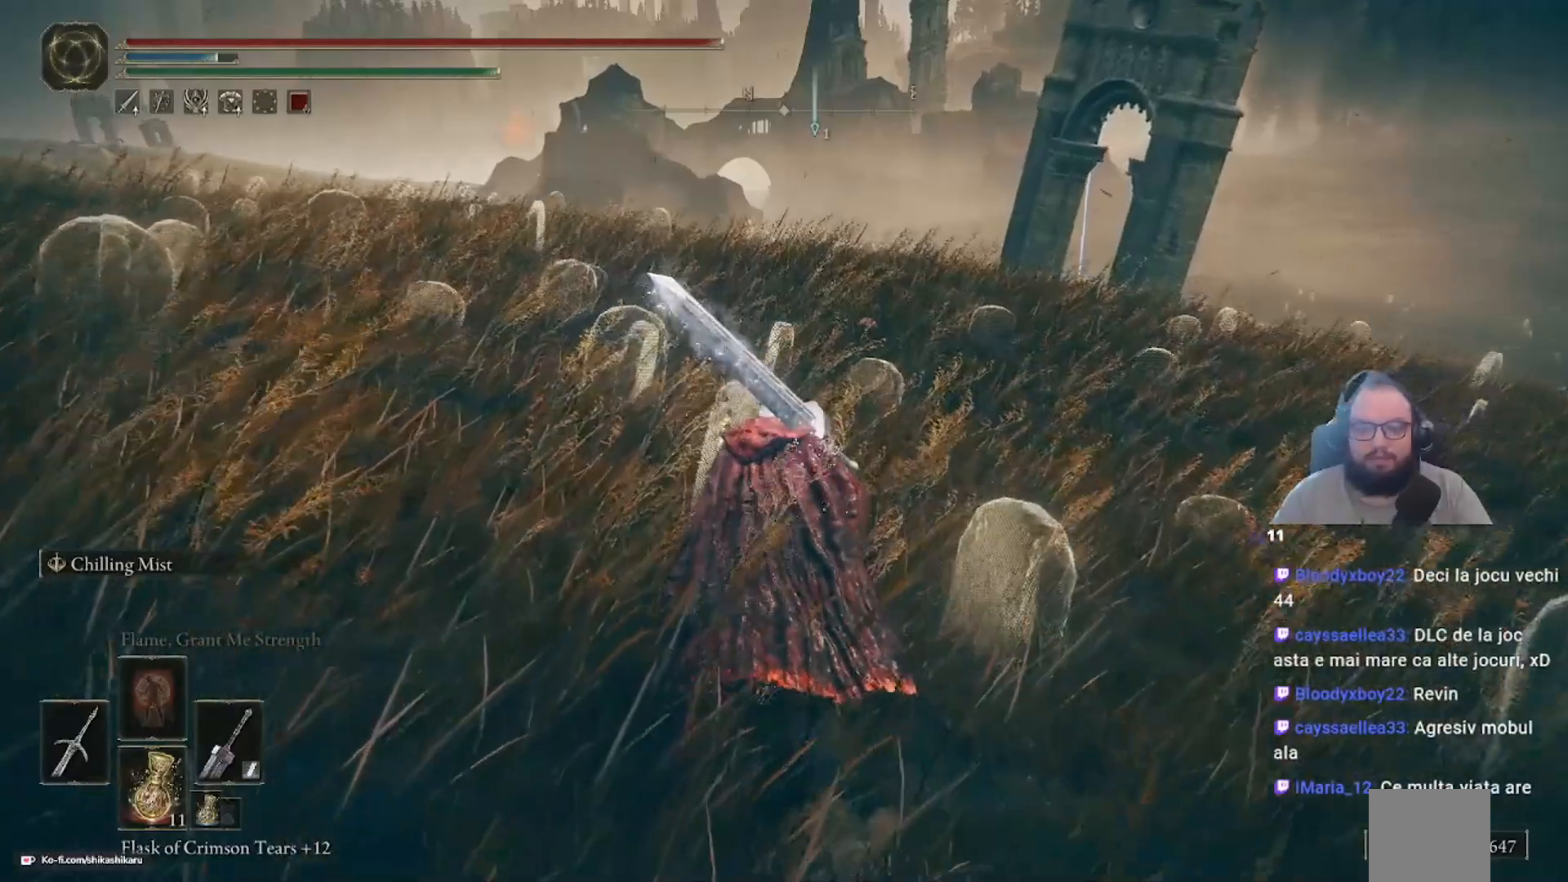
{"buttons": [], "left_stick": "up", "right_stick": "center", "events": []}
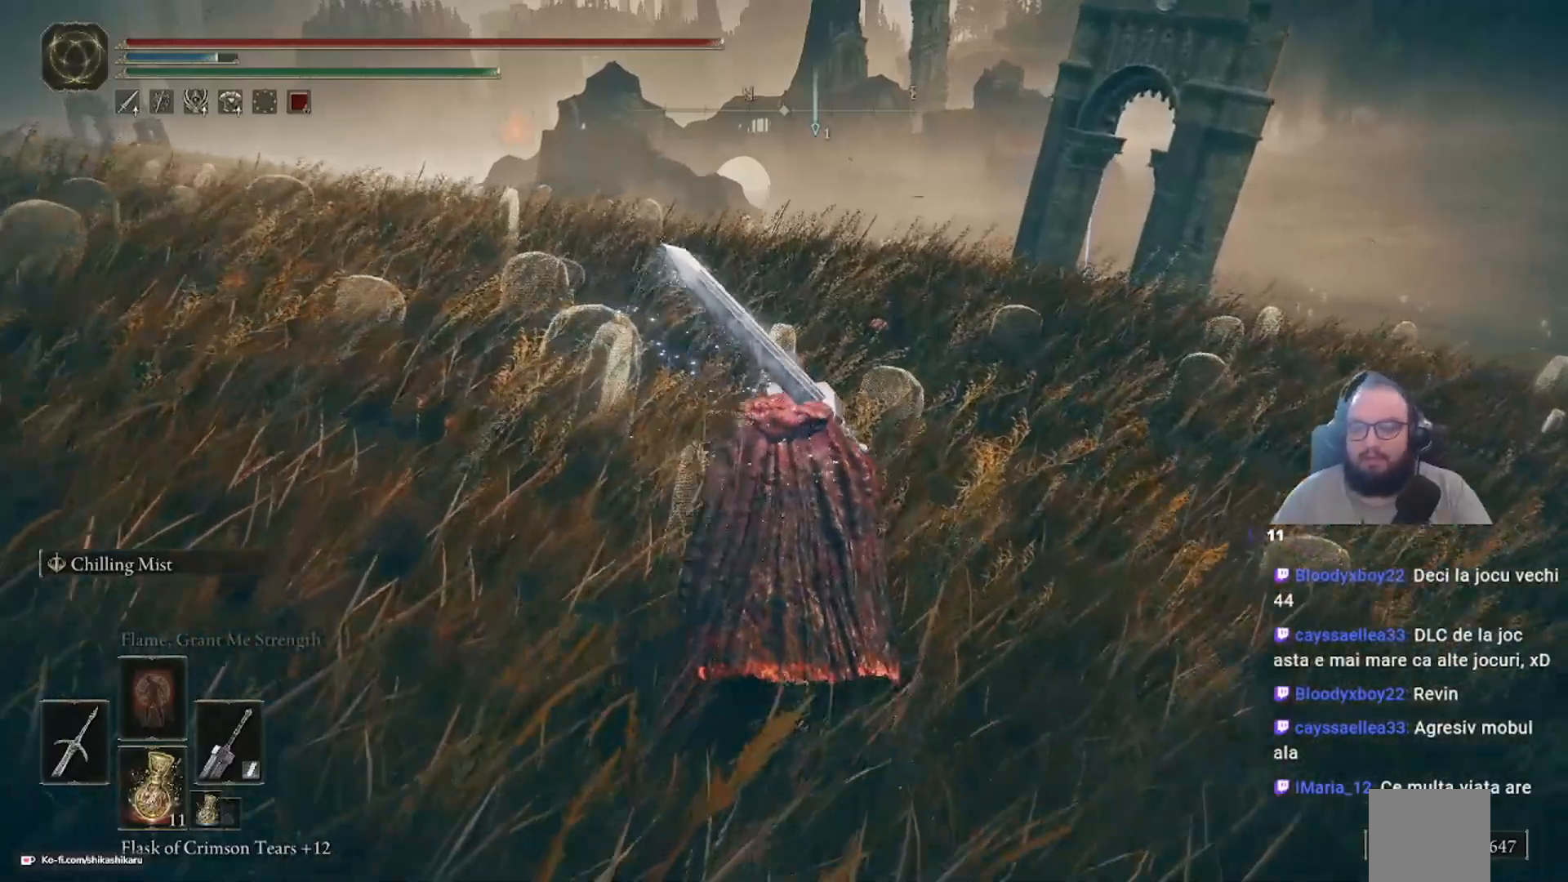
{"buttons": [], "left_stick": "up", "right_stick": "center", "events": []}
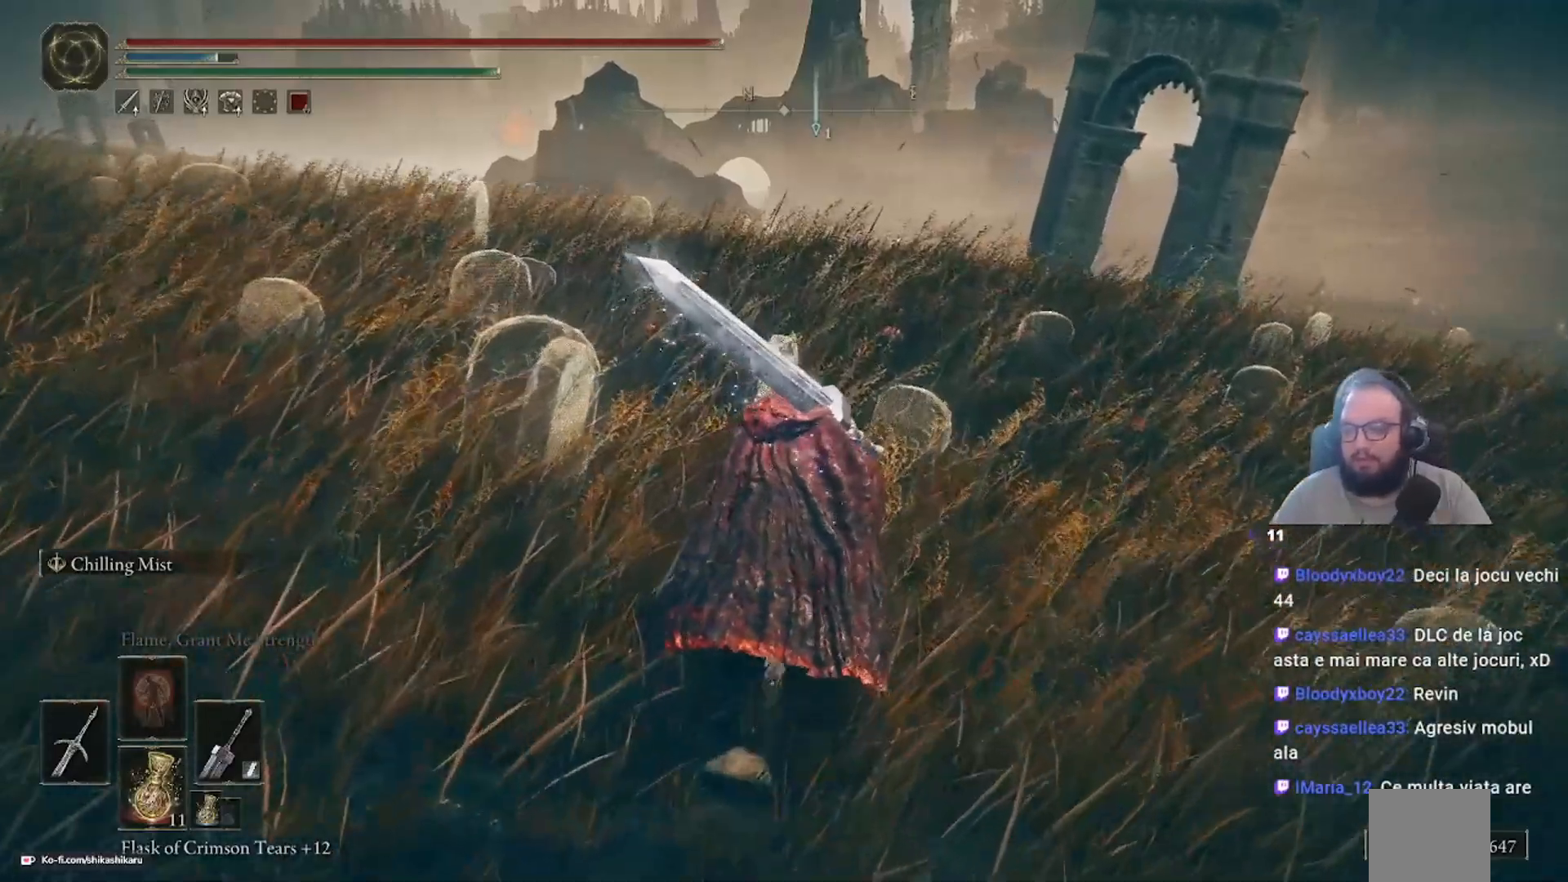
{"buttons": [], "left_stick": "up", "right_stick": "center", "events": []}
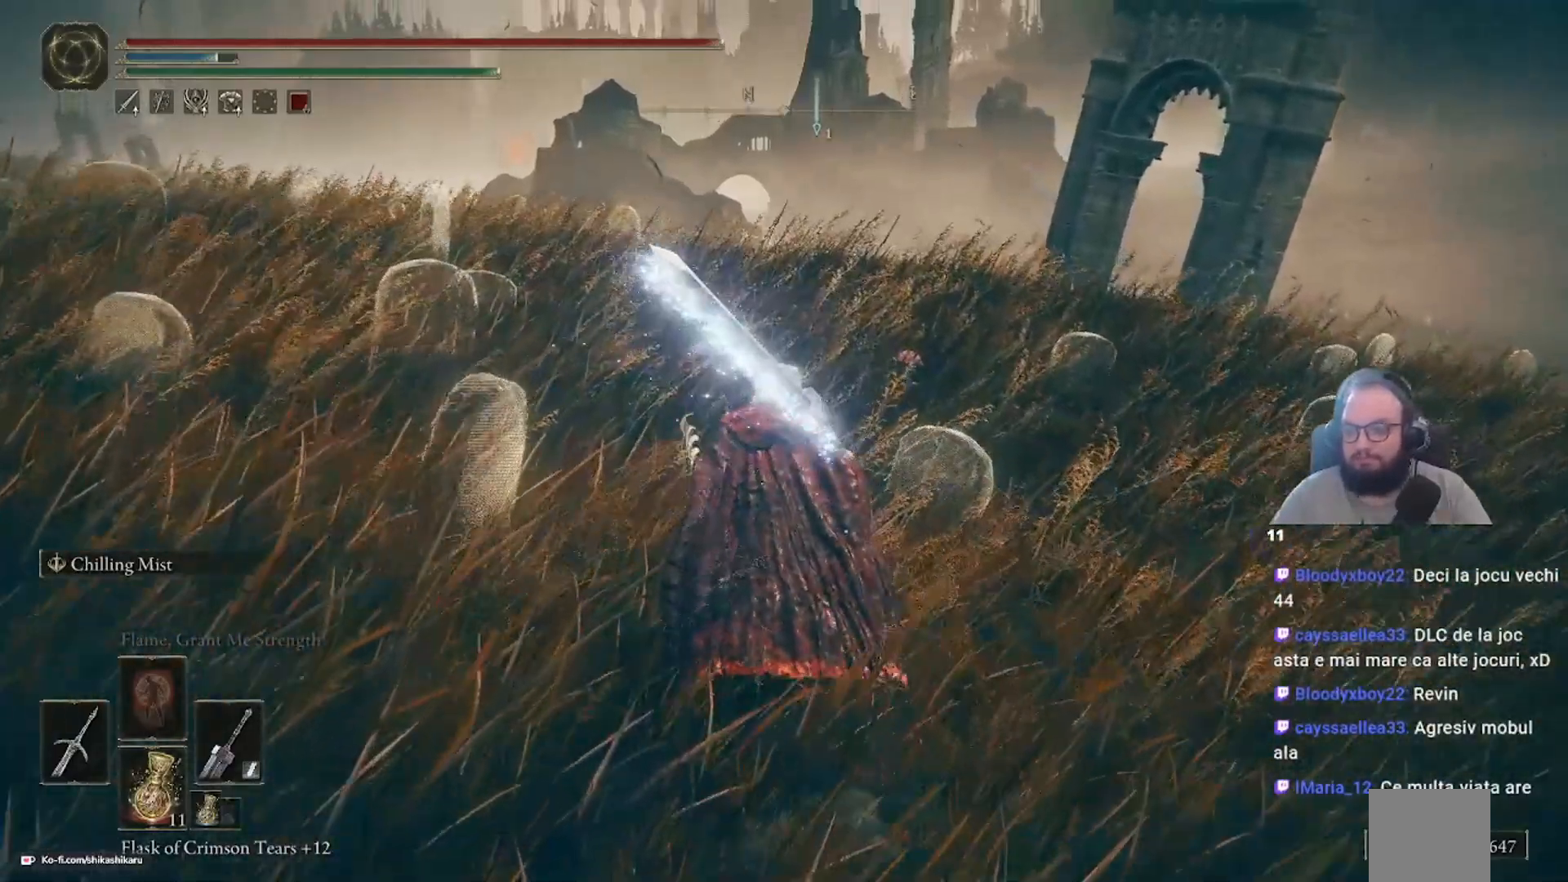
{"buttons": [], "left_stick": "up", "right_stick": "center", "events": []}
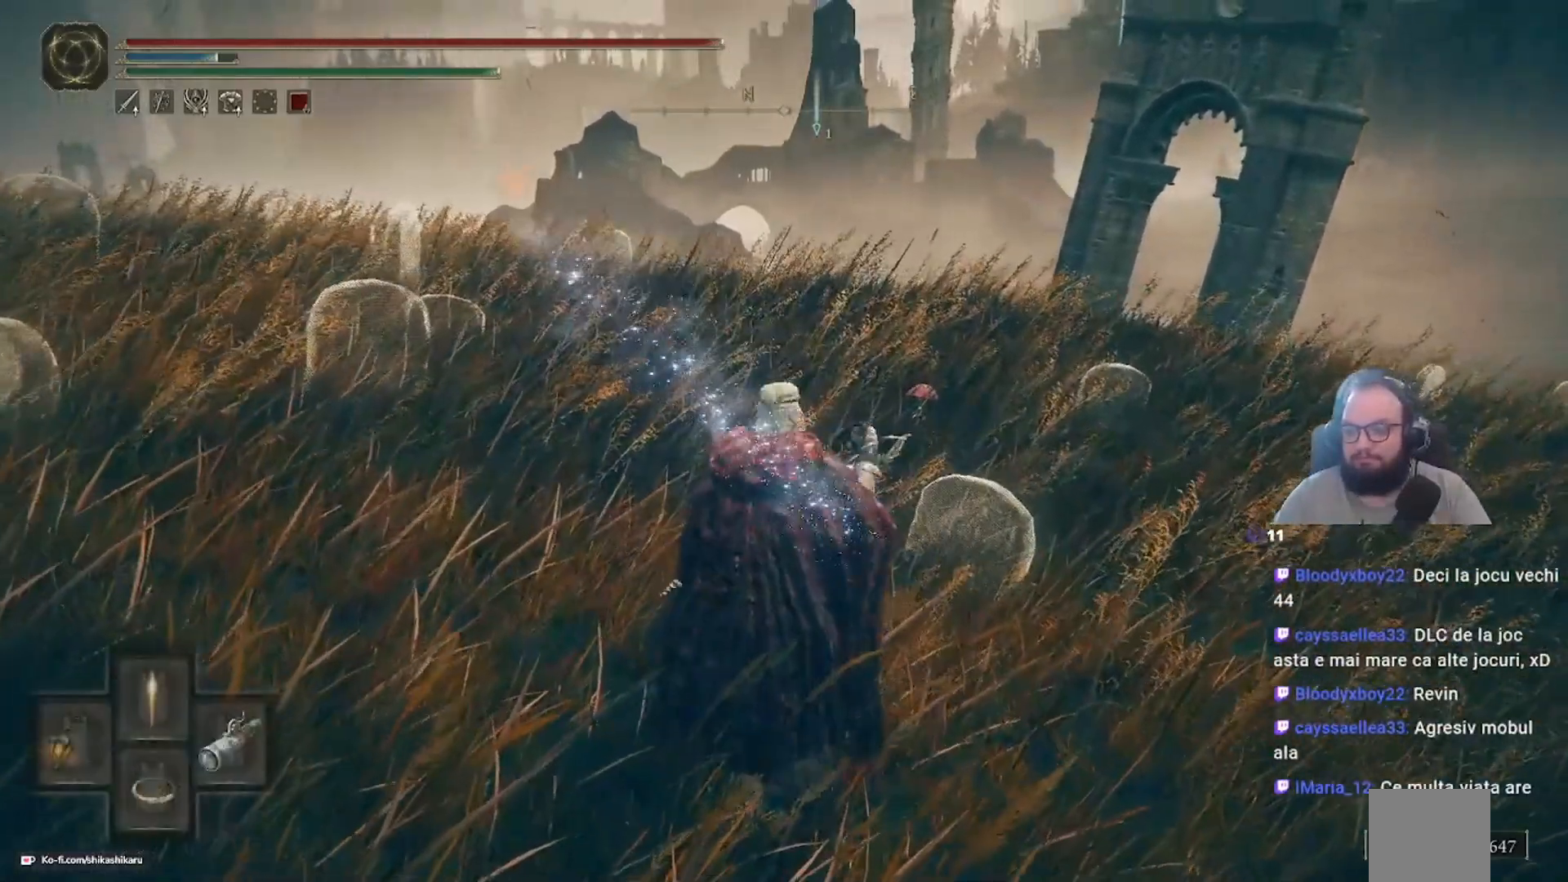
{"buttons": ["Y"], "left_stick": "center", "right_stick": "center", "events": [[283, "Y", "down"], [317, "left_stick", "center"]]}
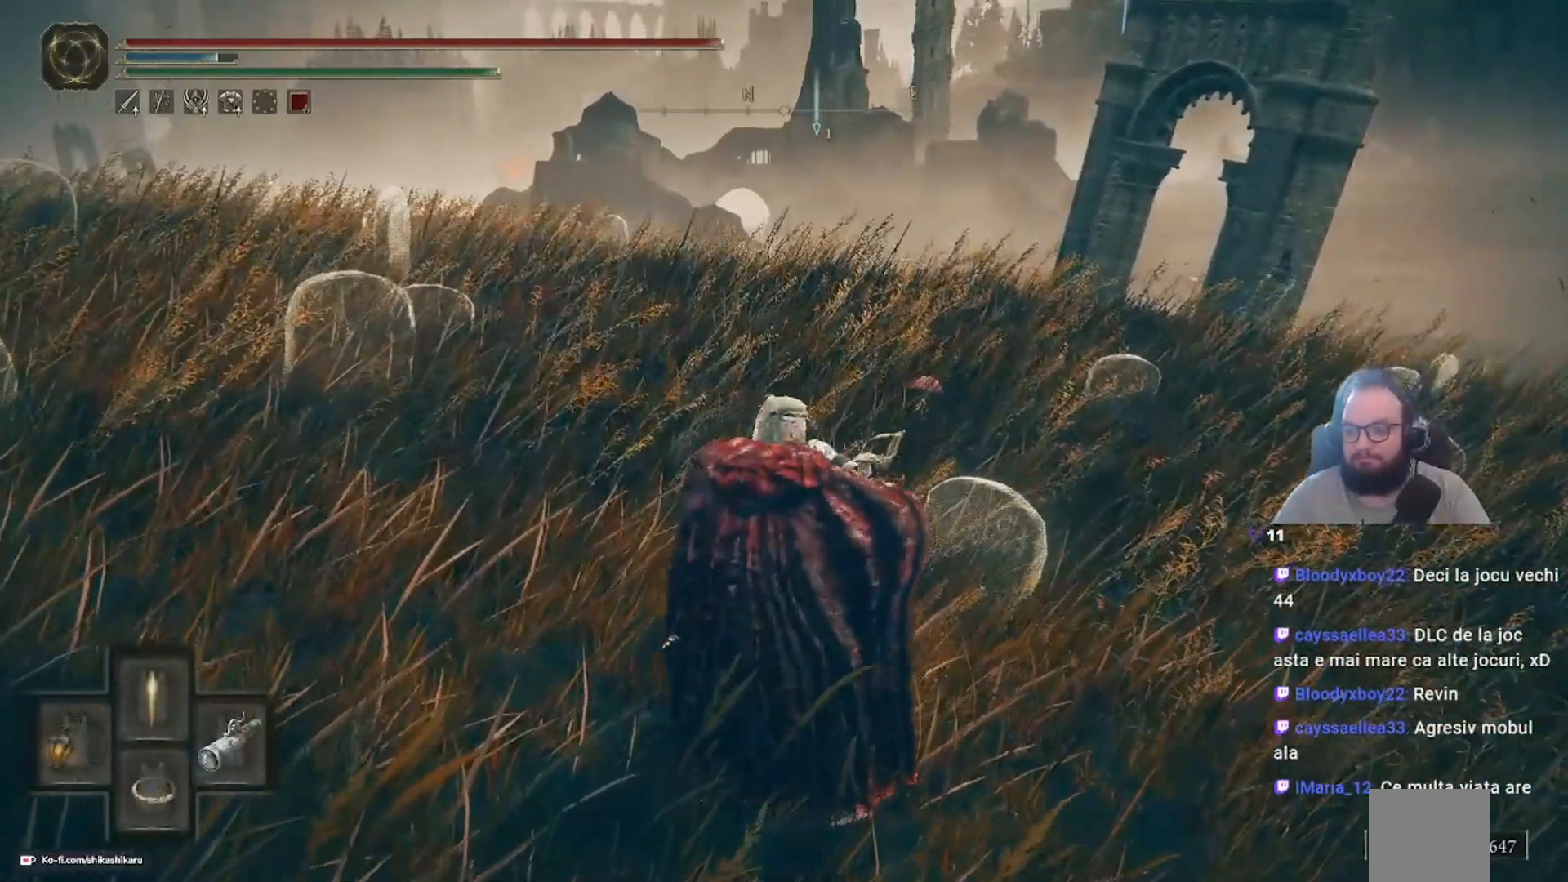
{"buttons": ["Y"], "left_stick": "center", "right_stick": "center", "events": [[100, "DPAD_DOWN", "down"], [183, "DPAD_DOWN", "up"]]}
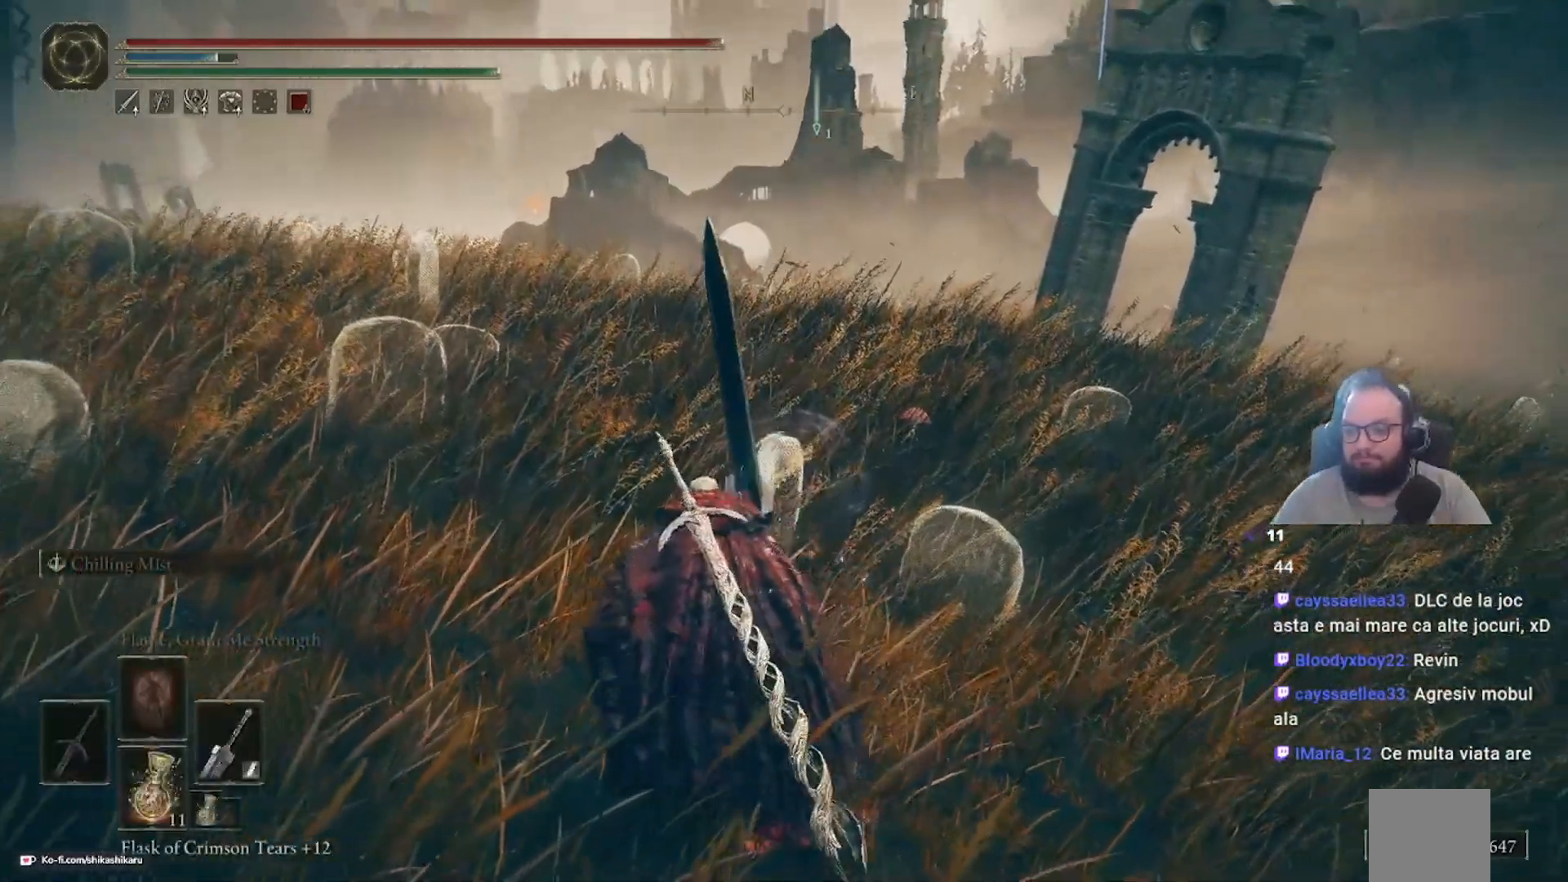
{"buttons": [], "left_stick": "center", "right_stick": "center", "events": [[317, "Y", "up"]]}
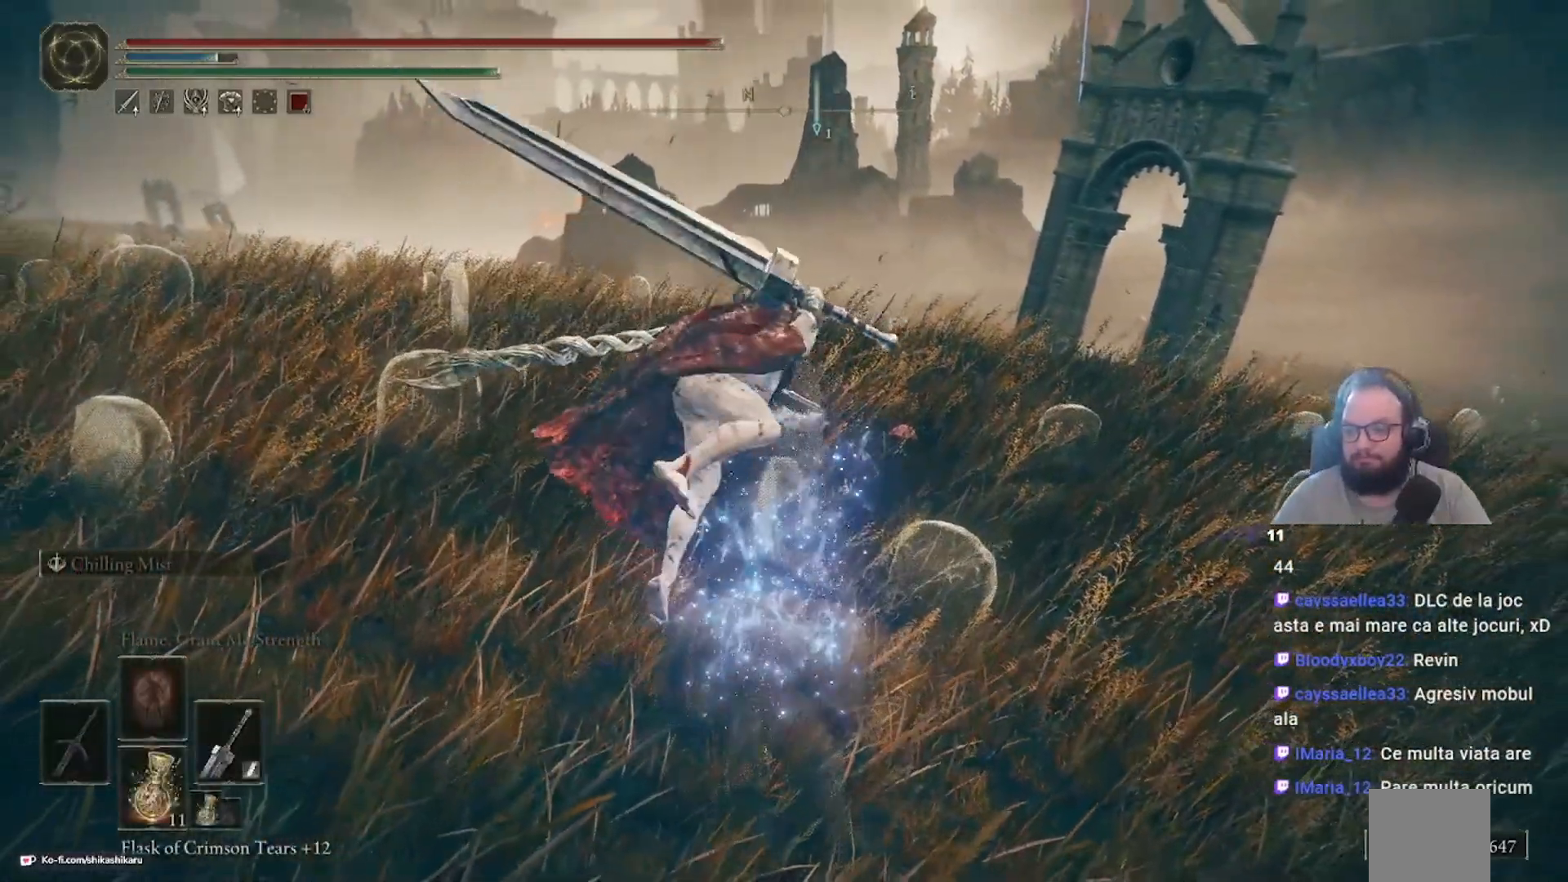
{"buttons": [], "left_stick": "center", "right_stick": "center", "events": []}
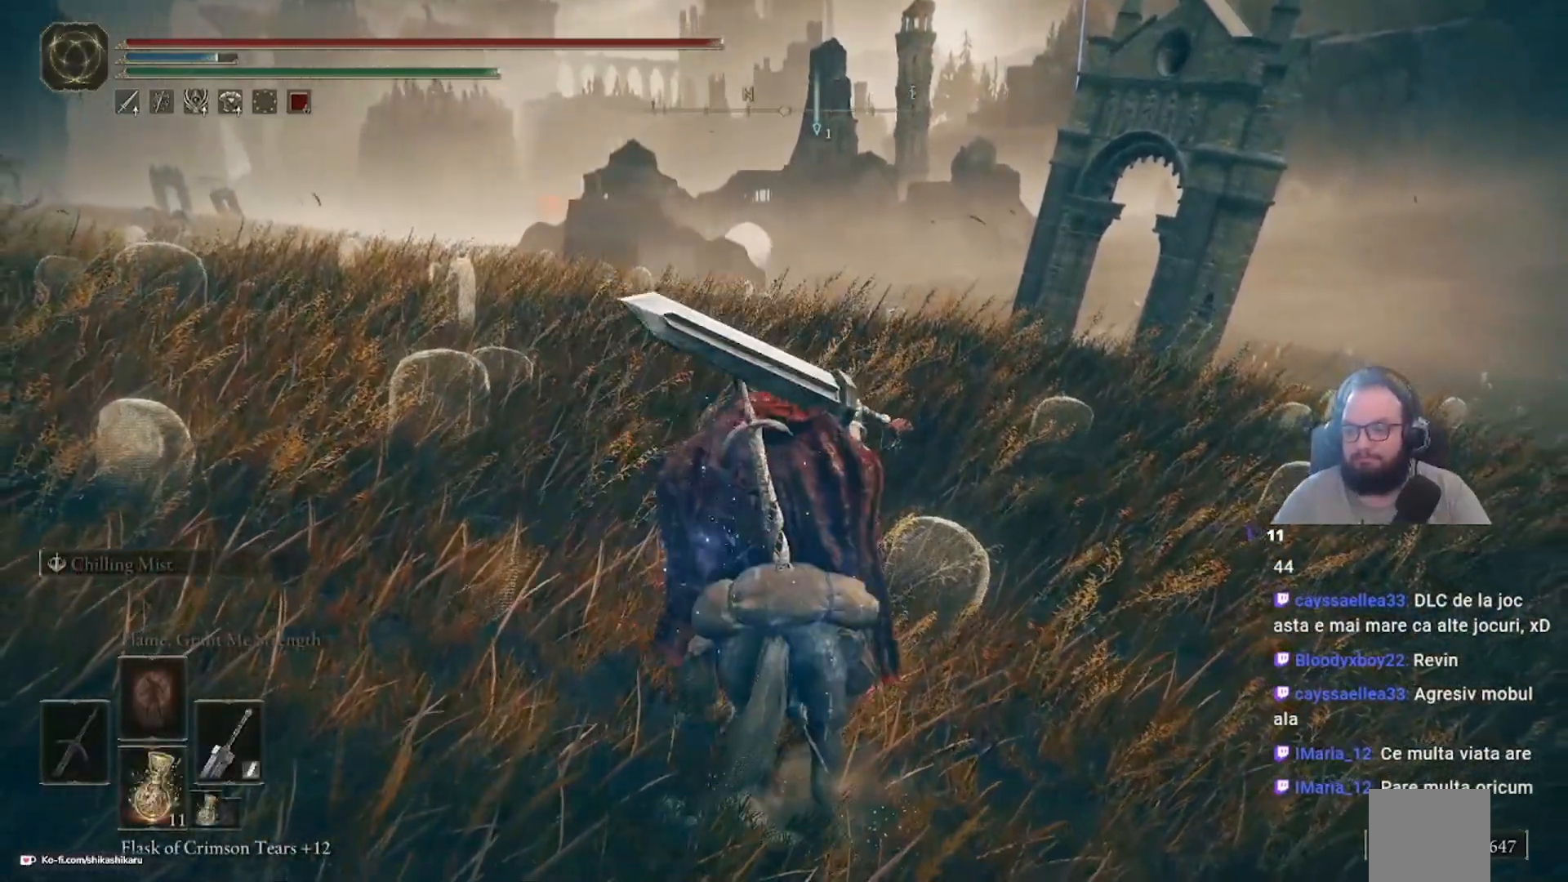
{"buttons": [], "left_stick": "center", "right_stick": "center", "events": []}
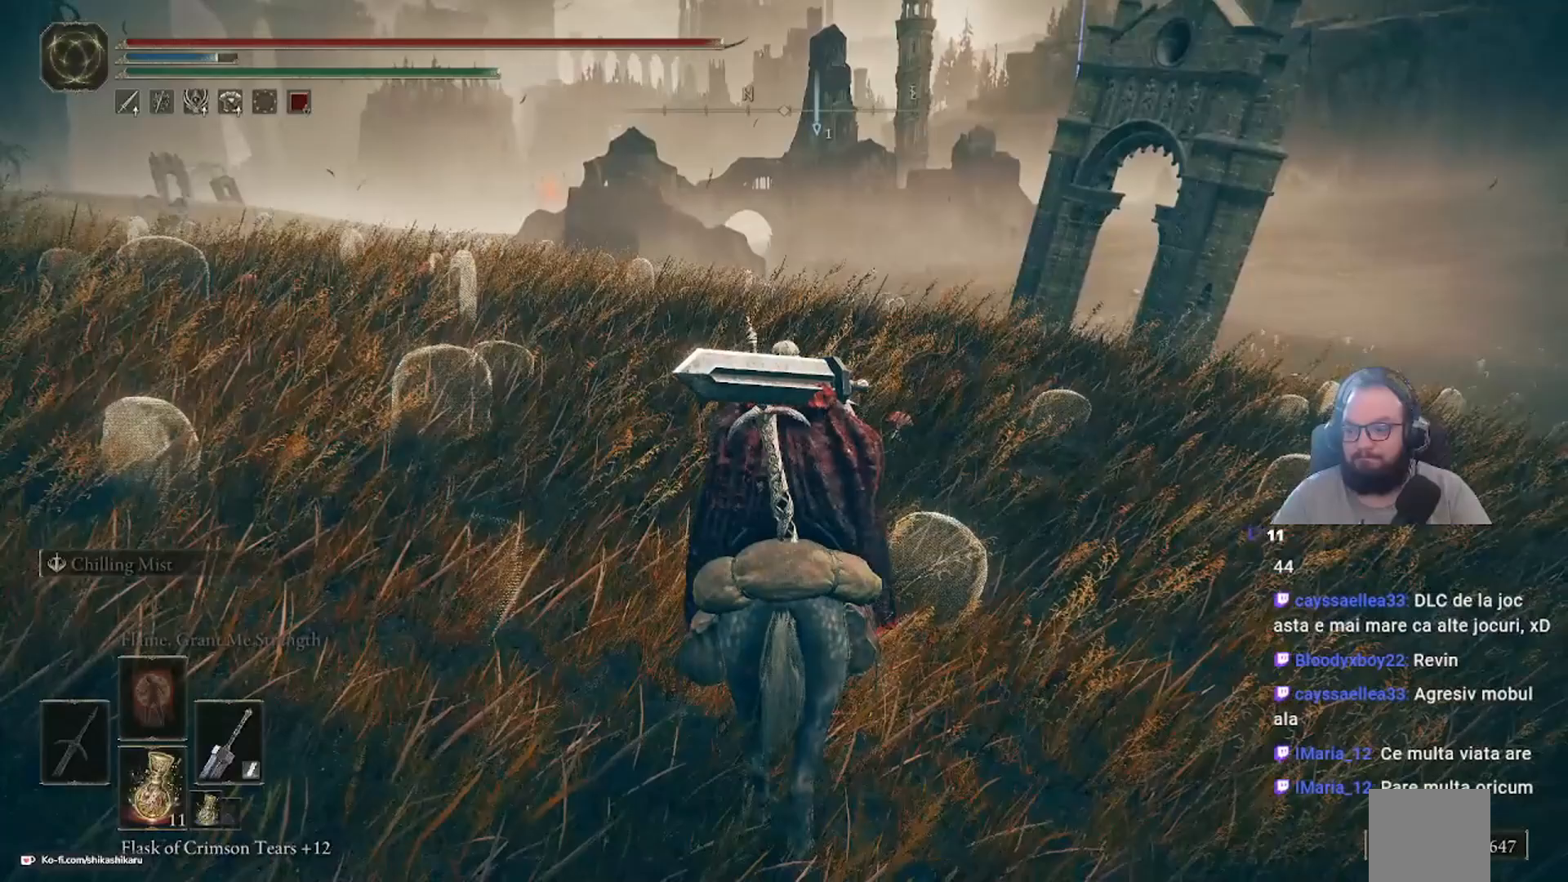
{"buttons": [], "left_stick": "up", "right_stick": "center", "events": [[200, "left_stick", "up"]]}